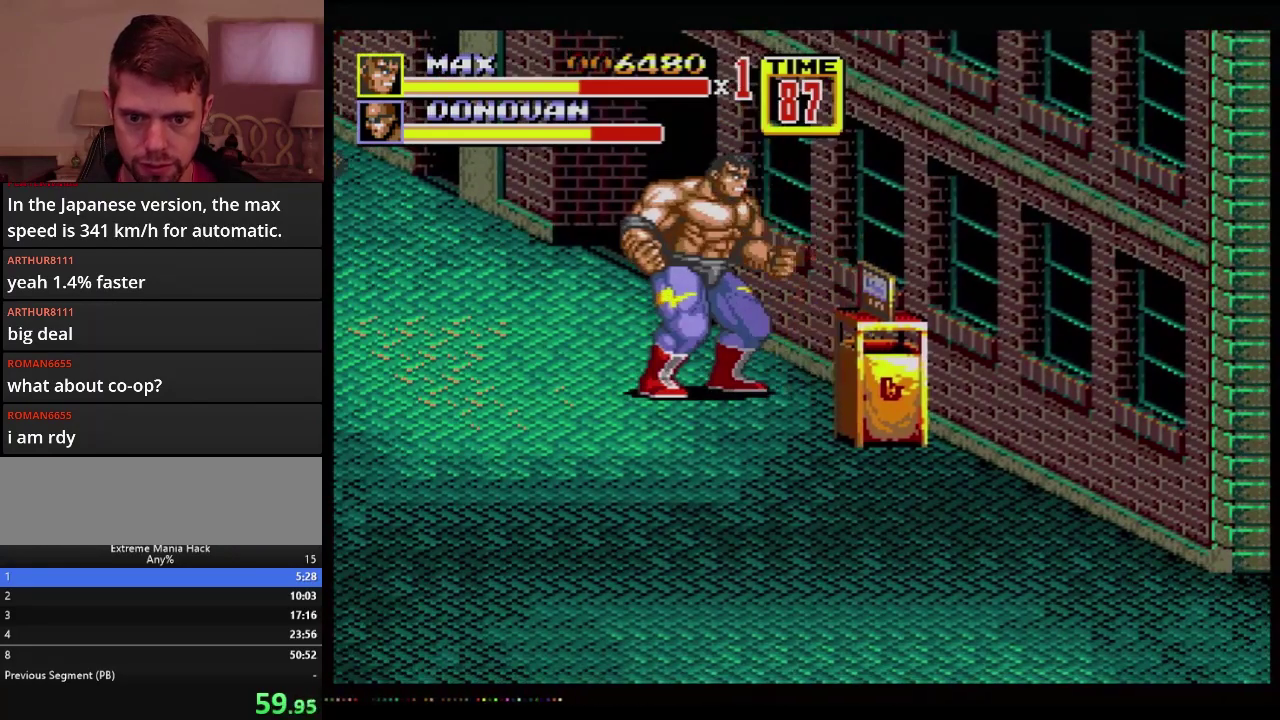
Gameplay with a controller (Xbox layout); each line is a JSON object with the inputs held at the frame after it. "events" lists button and stick changes between this image and that frame as [ms after this image, input, new state], when the widget could be followed in between. Not read: L1 L2 L3 R1 R2 R3 START.
{"buttons": ["B", "DPAD_RIGHT"], "events": [[167, "DPAD_DOWN", "down"], [317, "DPAD_DOWN", "up"], [400, "B", "down"]]}
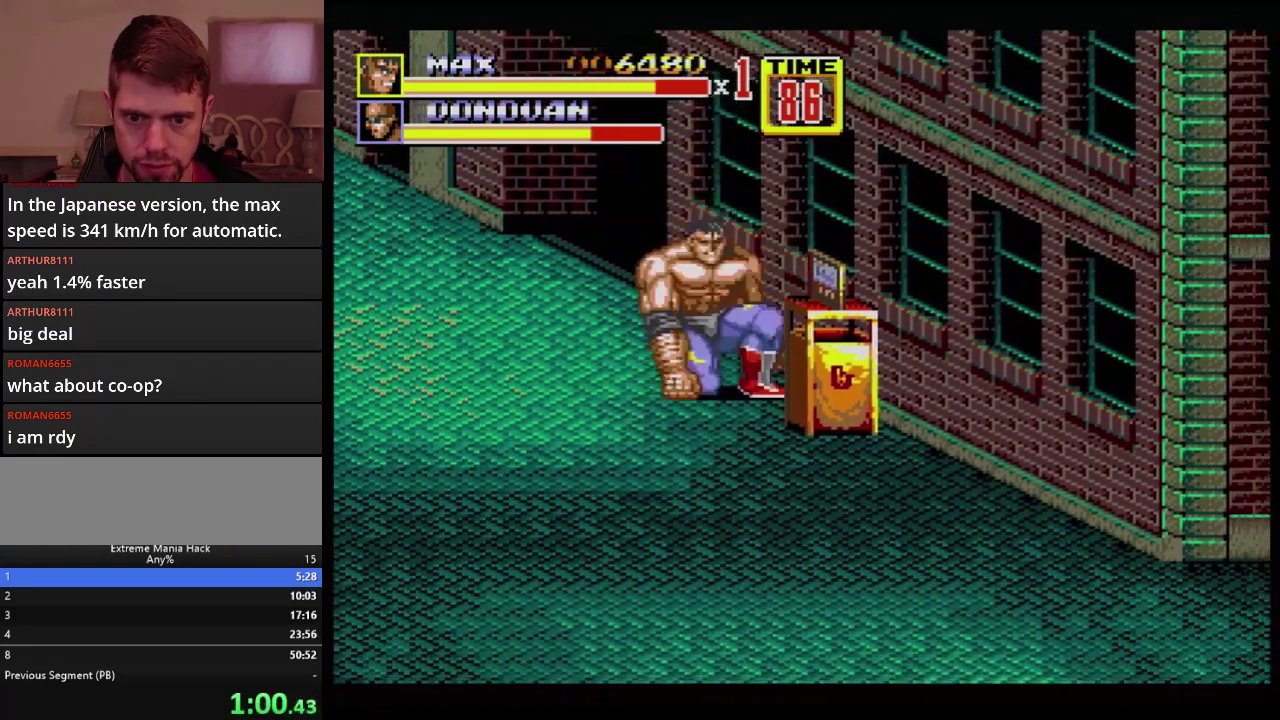
{"buttons": ["DPAD_DOWN"], "events": [[84, "DPAD_DOWN", "down"], [117, "B", "up"], [284, "DPAD_RIGHT", "up"]]}
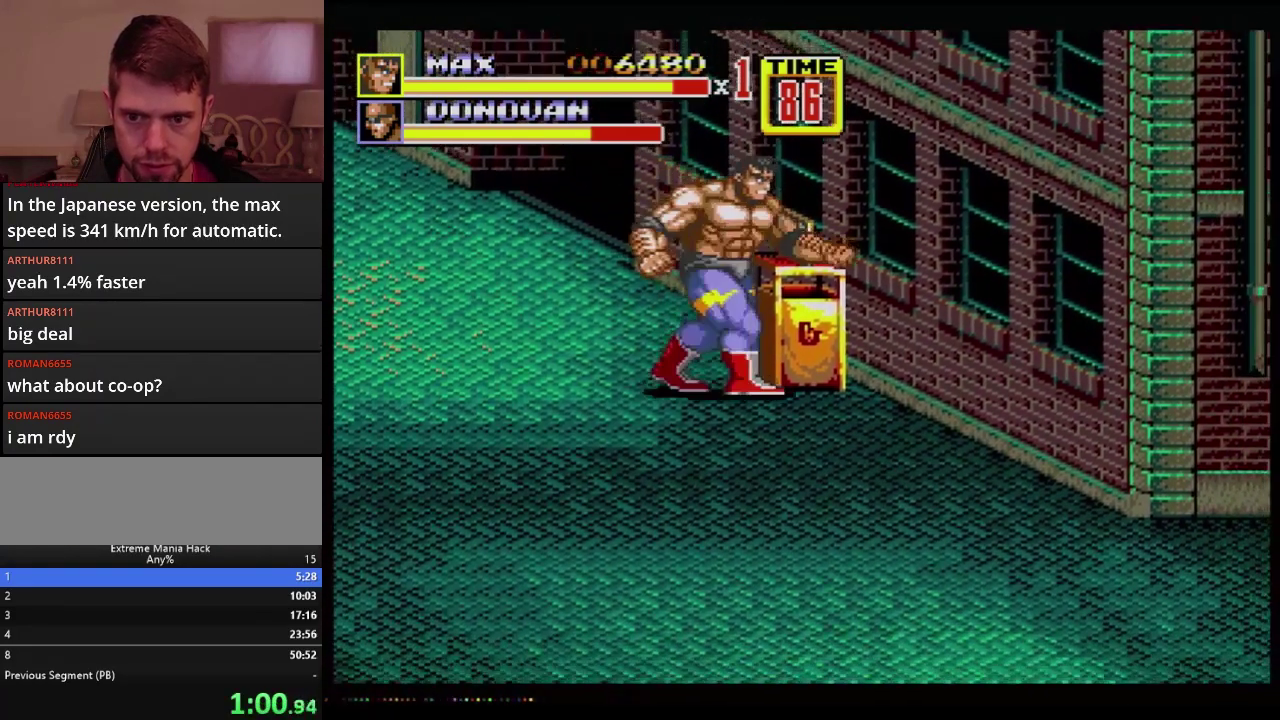
{"buttons": ["DPAD_DOWN", "DPAD_RIGHT"], "events": [[83, "DPAD_RIGHT", "down"]]}
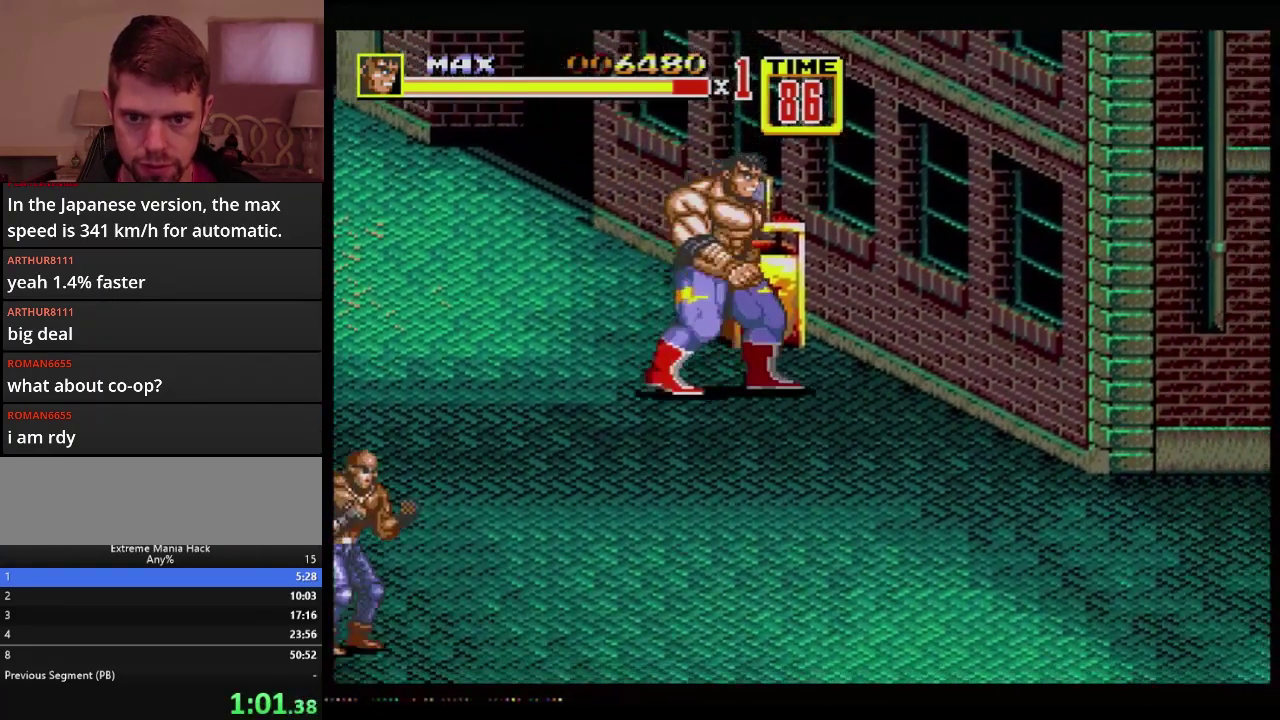
{"buttons": ["DPAD_DOWN", "DPAD_RIGHT"], "events": []}
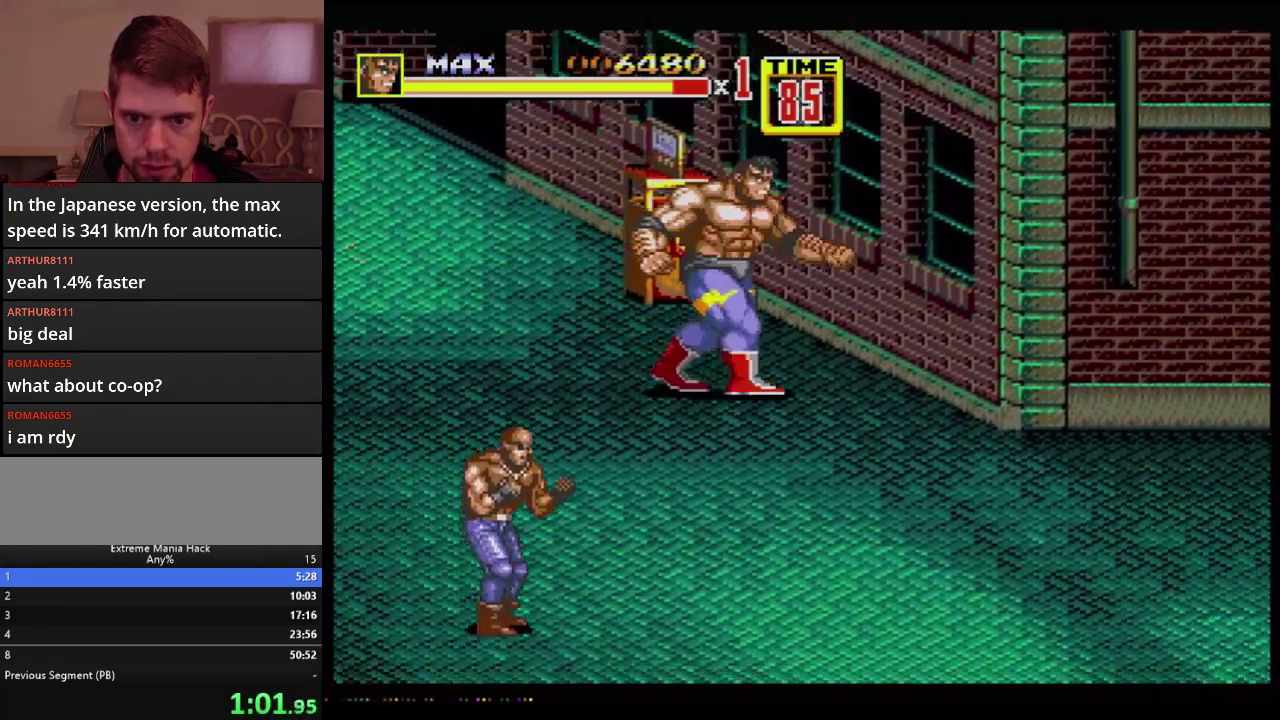
{"buttons": ["DPAD_DOWN"], "events": [[400, "DPAD_RIGHT", "up"]]}
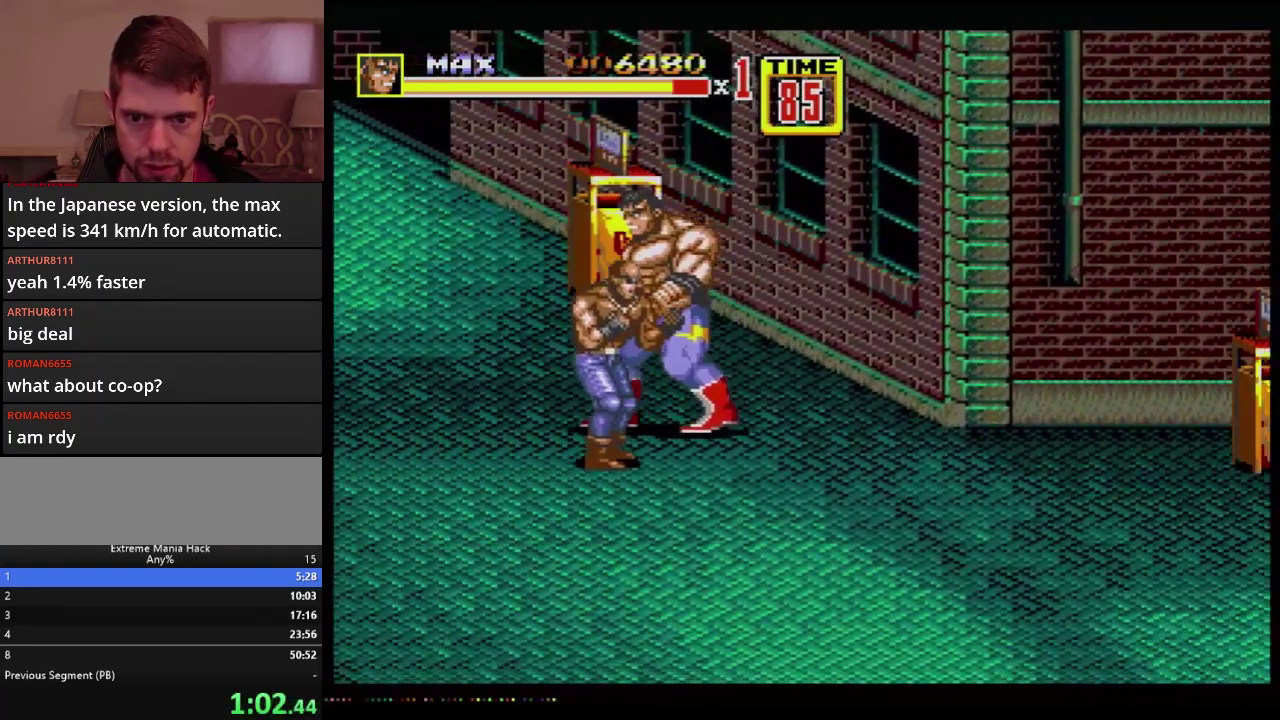
{"buttons": ["DPAD_DOWN", "DPAD_LEFT"], "events": [[50, "DPAD_LEFT", "down"]]}
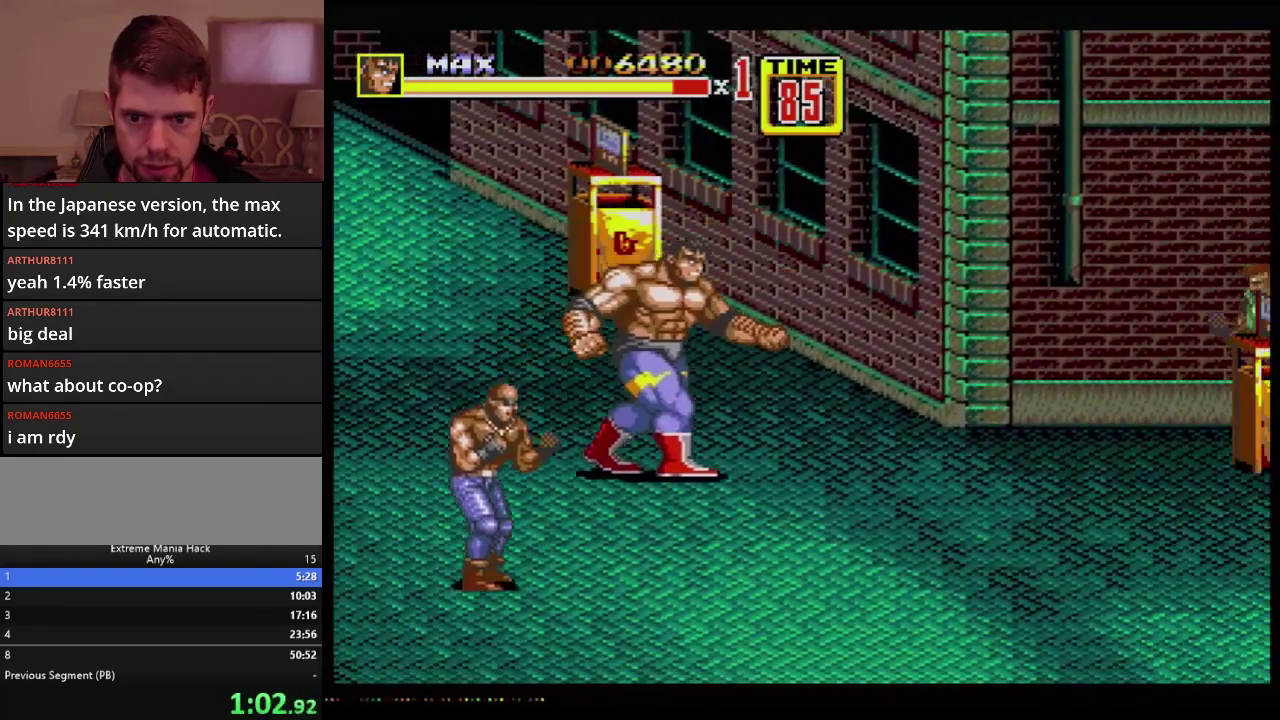
{"buttons": ["DPAD_DOWN", "DPAD_LEFT"], "events": [[17, "DPAD_LEFT", "up"], [17, "DPAD_RIGHT", "down"], [250, "DPAD_LEFT", "down"], [250, "DPAD_RIGHT", "up"]]}
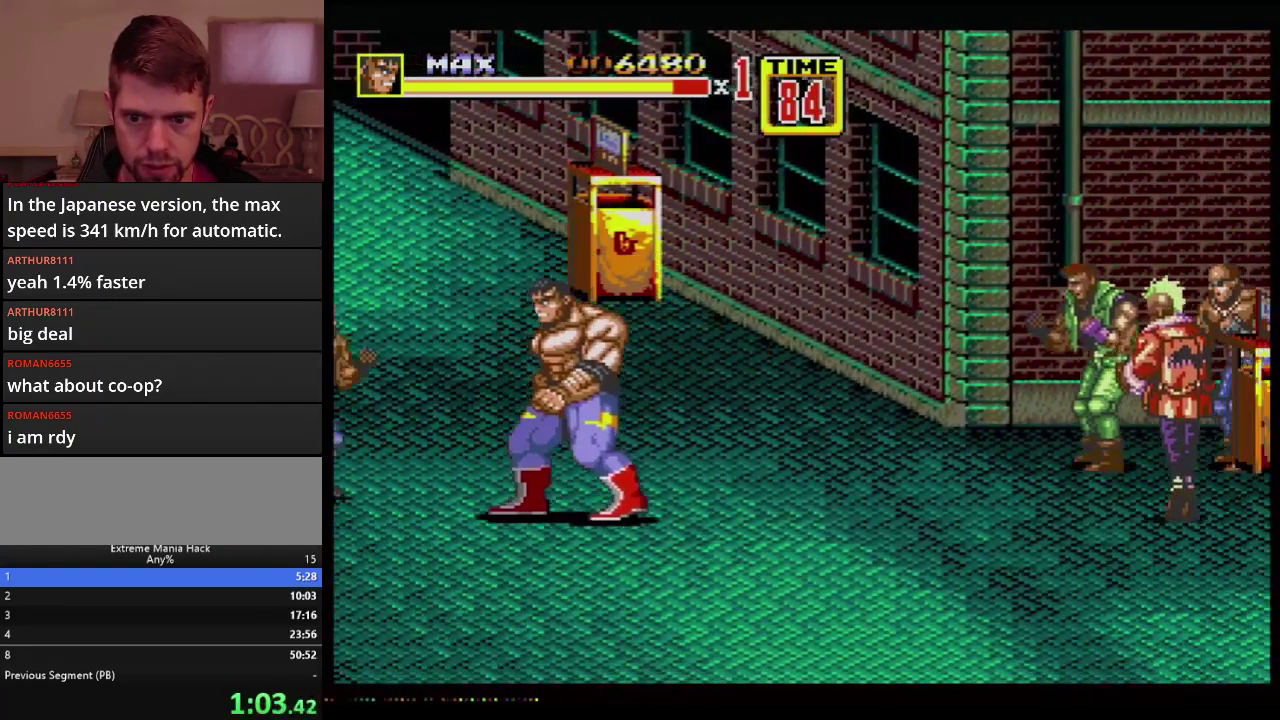
{"buttons": ["DPAD_DOWN"], "events": [[150, "DPAD_LEFT", "up"], [183, "DPAD_RIGHT", "down"], [500, "DPAD_RIGHT", "up"]]}
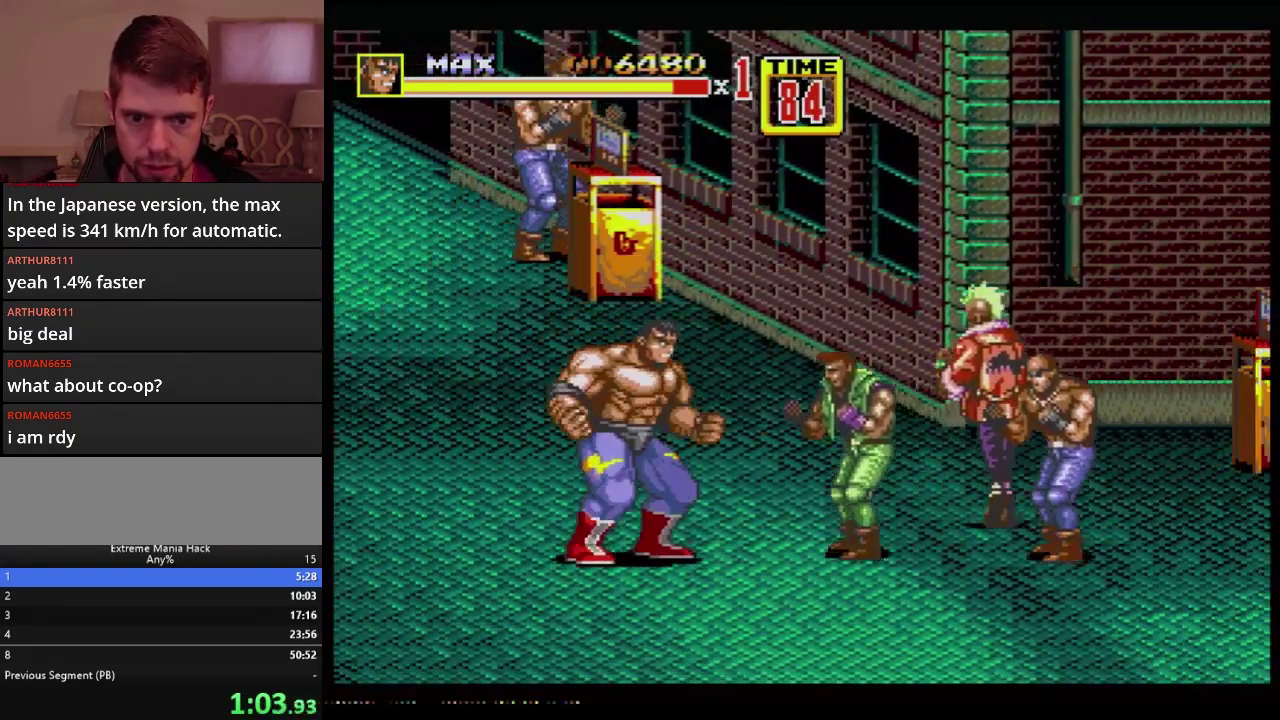
{"buttons": ["B", "DPAD_RIGHT"], "events": [[67, "DPAD_DOWN", "up"], [167, "DPAD_RIGHT", "down"], [250, "DPAD_RIGHT", "up"], [317, "B", "down"], [317, "DPAD_RIGHT", "down"], [367, "B", "up"], [417, "B", "down"]]}
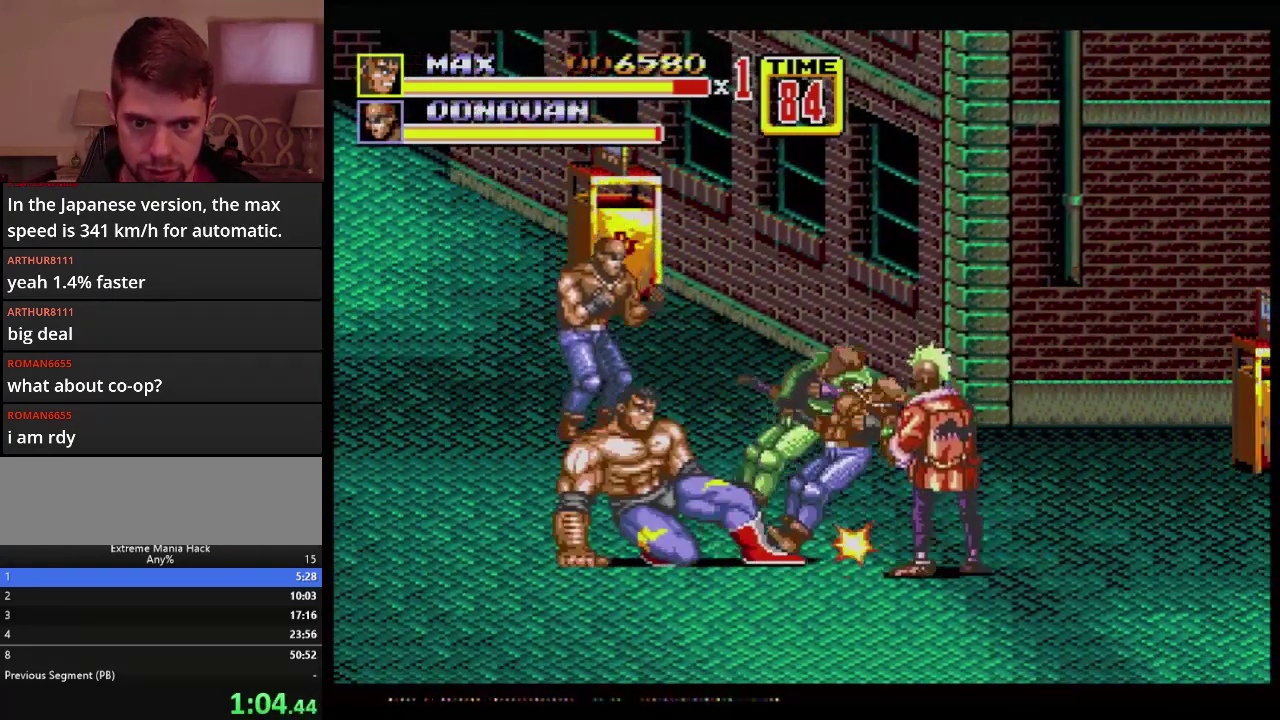
{"buttons": [], "events": [[300, "DPAD_RIGHT", "up"], [417, "B", "up"]]}
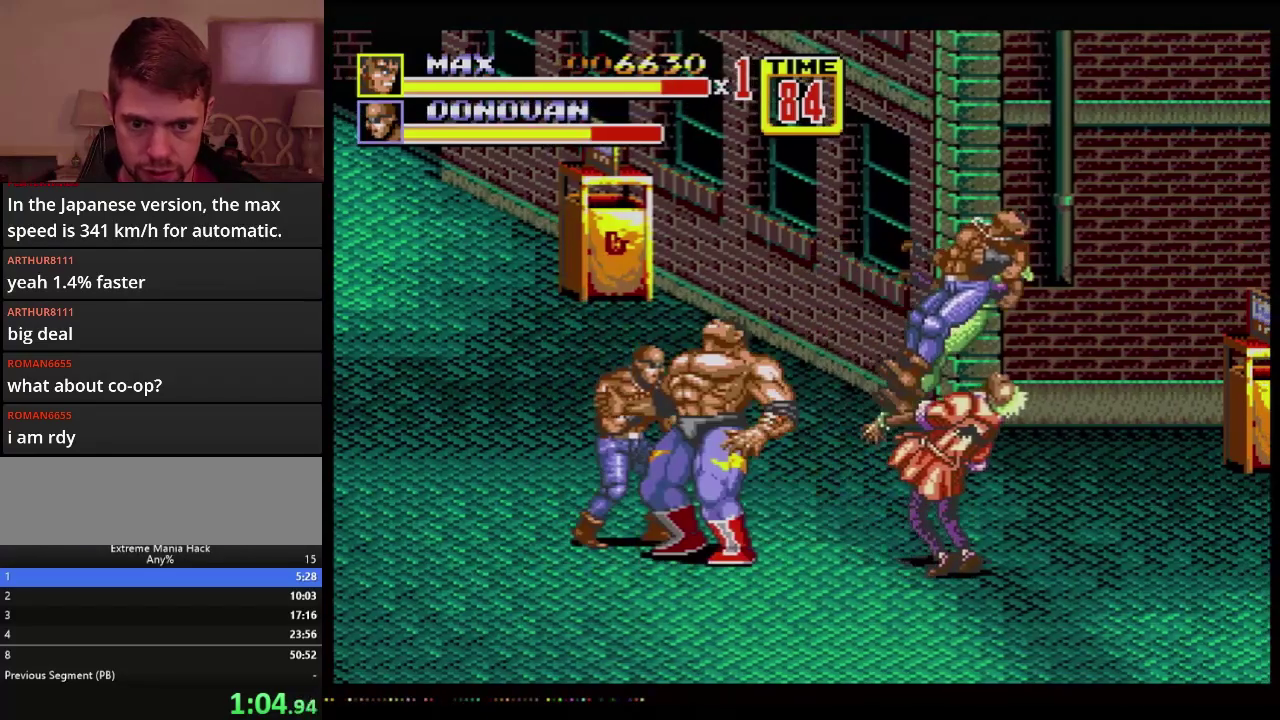
{"buttons": [], "events": [[234, "A", "down"], [284, "A", "up"]]}
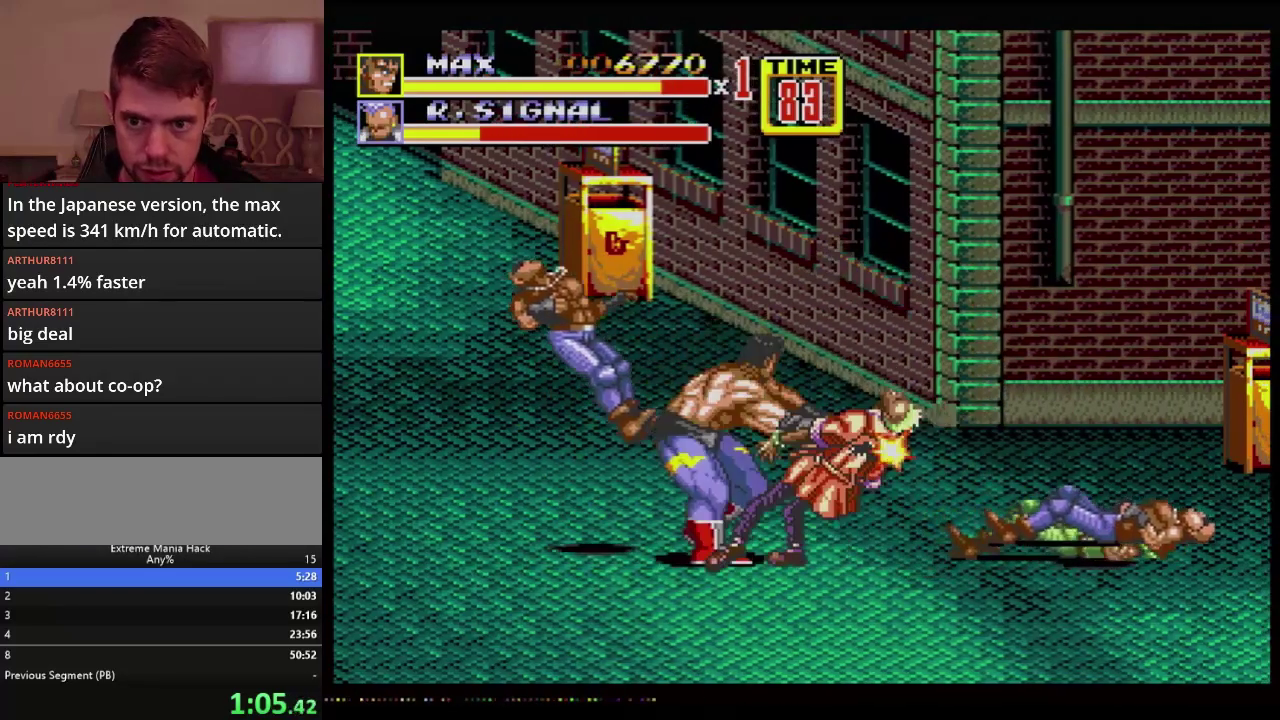
{"buttons": ["DPAD_RIGHT"], "events": [[500, "DPAD_RIGHT", "down"]]}
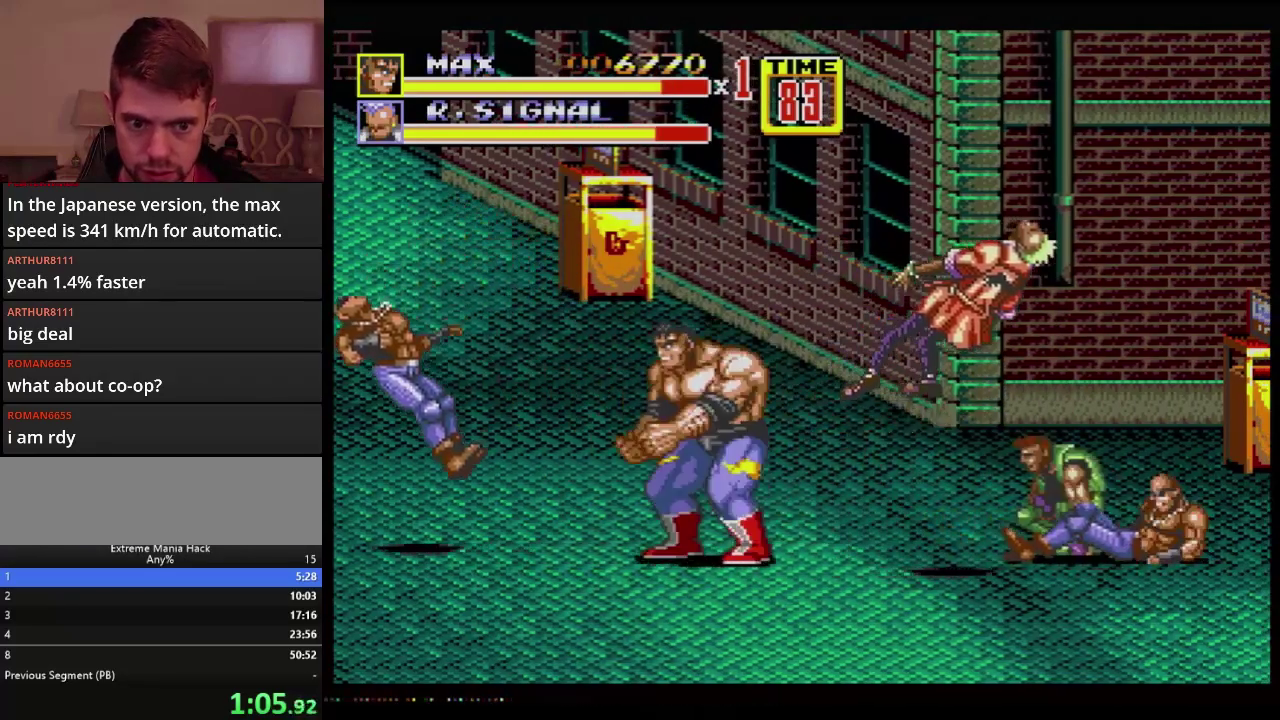
{"buttons": ["DPAD_DOWN", "DPAD_RIGHT"], "events": [[83, "DPAD_DOWN", "down"]]}
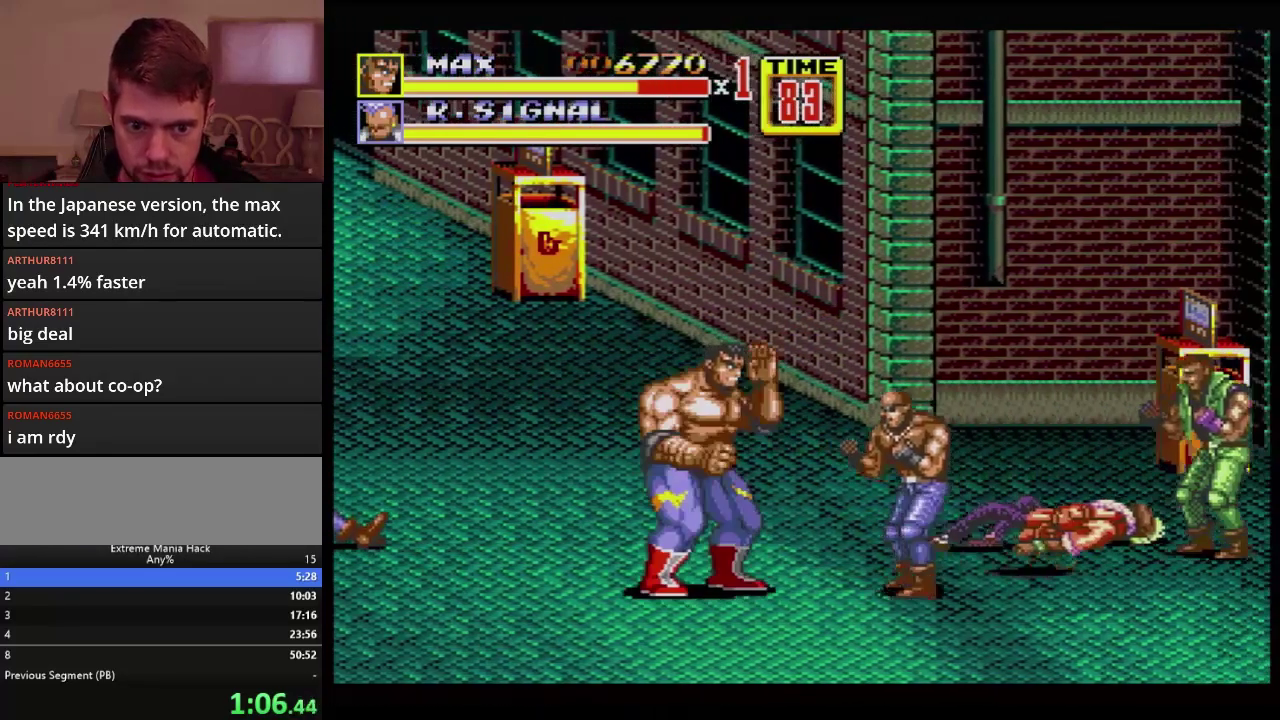
{"buttons": ["B"], "events": [[16, "B", "down"], [66, "DPAD_DOWN", "up"], [100, "B", "up"], [100, "DPAD_RIGHT", "up"], [216, "B", "down"]]}
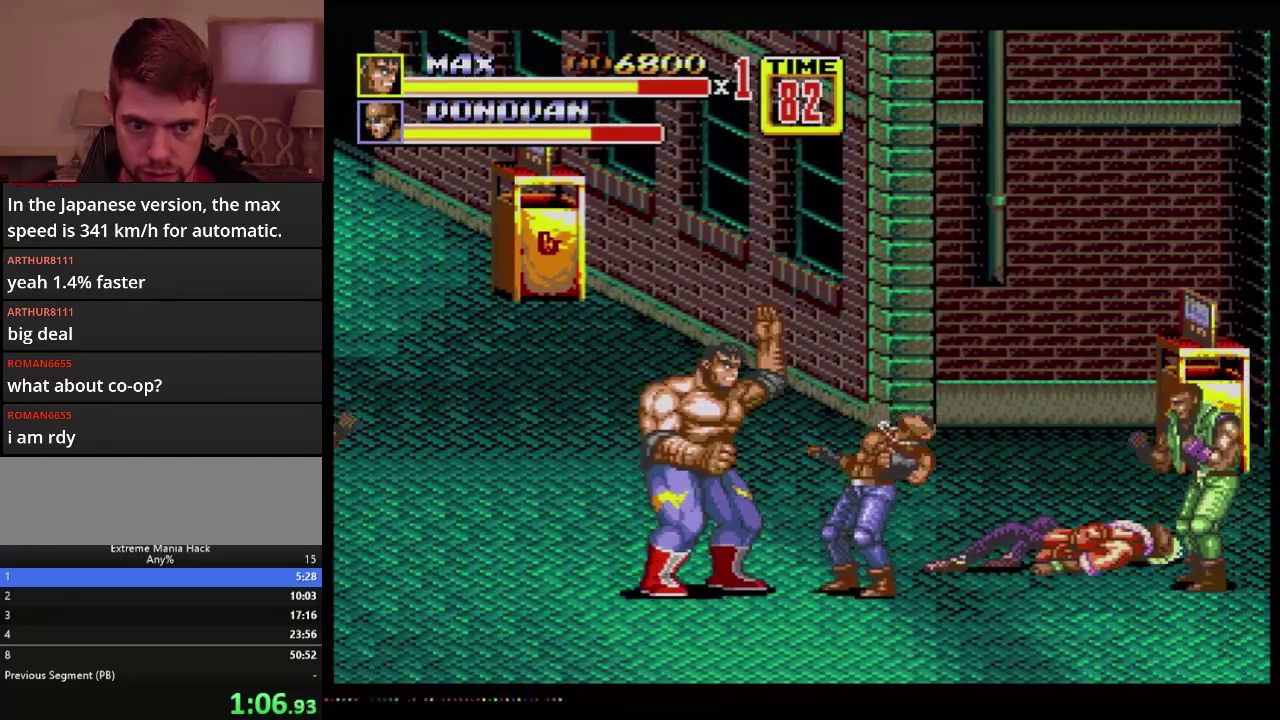
{"buttons": [], "events": [[17, "DPAD_RIGHT", "down"], [150, "B", "up"], [184, "DPAD_RIGHT", "up"]]}
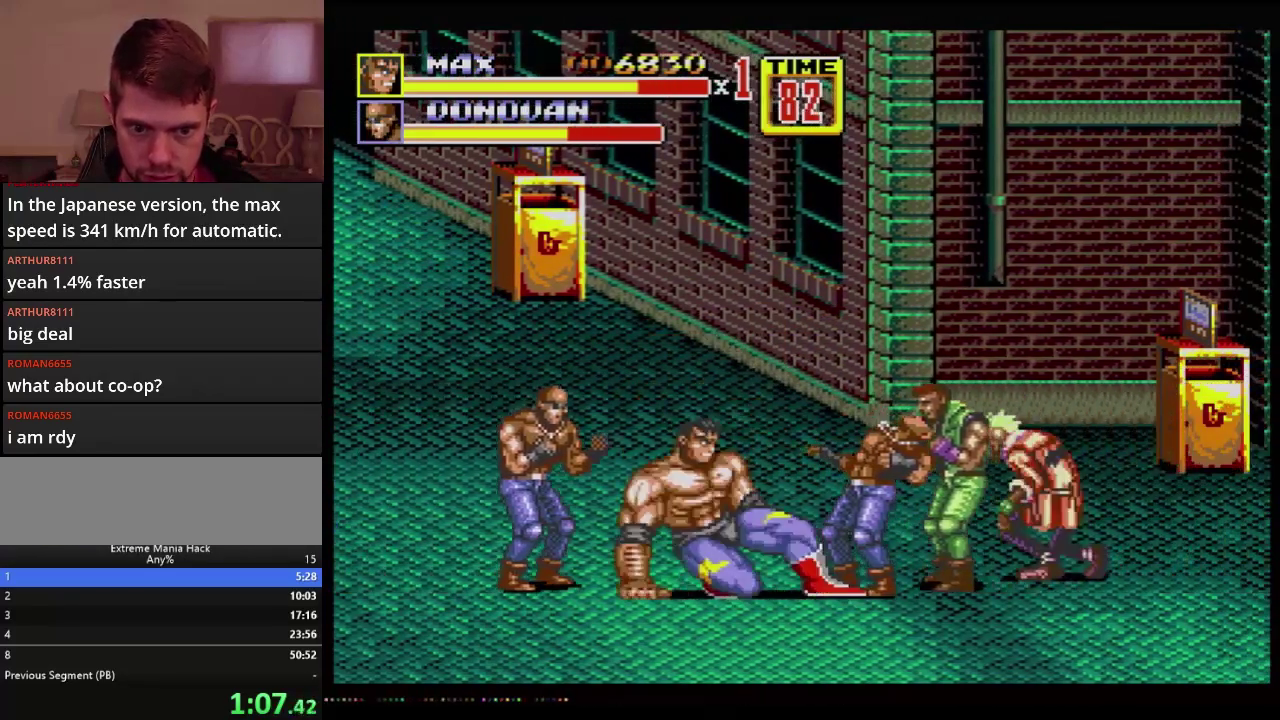
{"buttons": ["B", "DPAD_RIGHT"], "events": [[116, "DPAD_RIGHT", "down"], [216, "B", "down"]]}
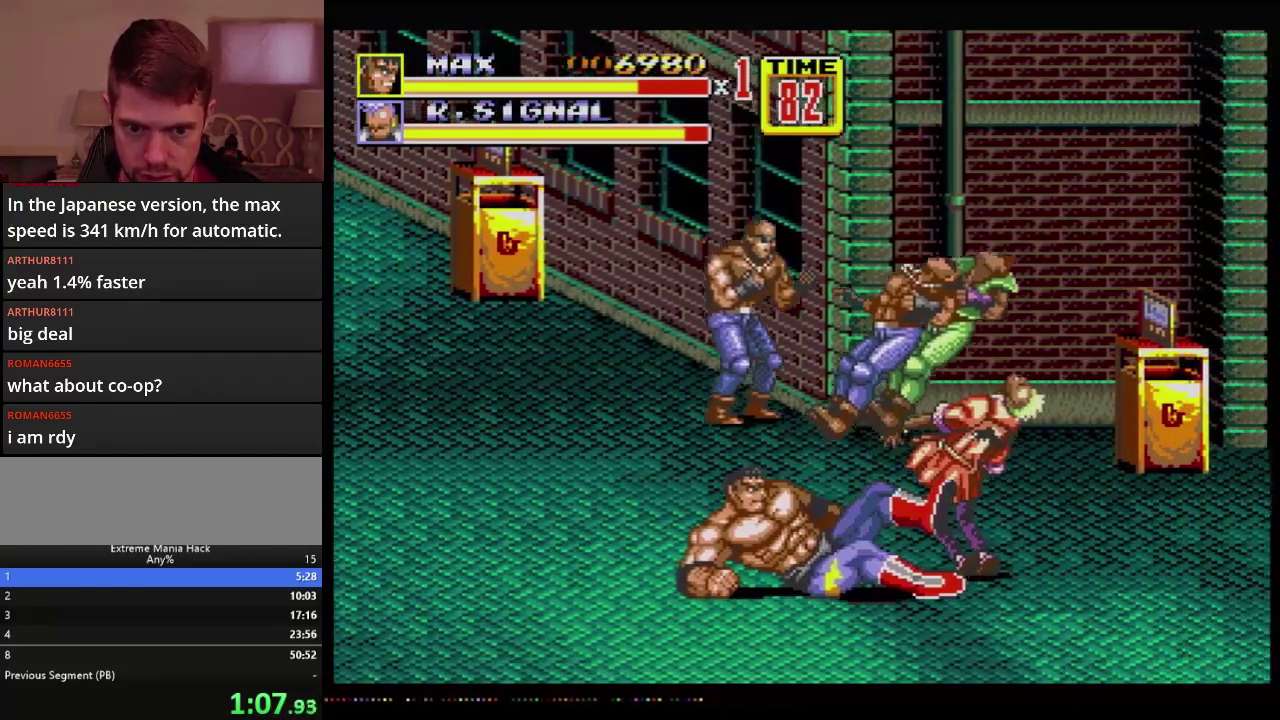
{"buttons": ["B", "DPAD_RIGHT"], "events": [[83, "DPAD_RIGHT", "up"], [134, "B", "up"], [417, "DPAD_RIGHT", "down"], [501, "B", "down"]]}
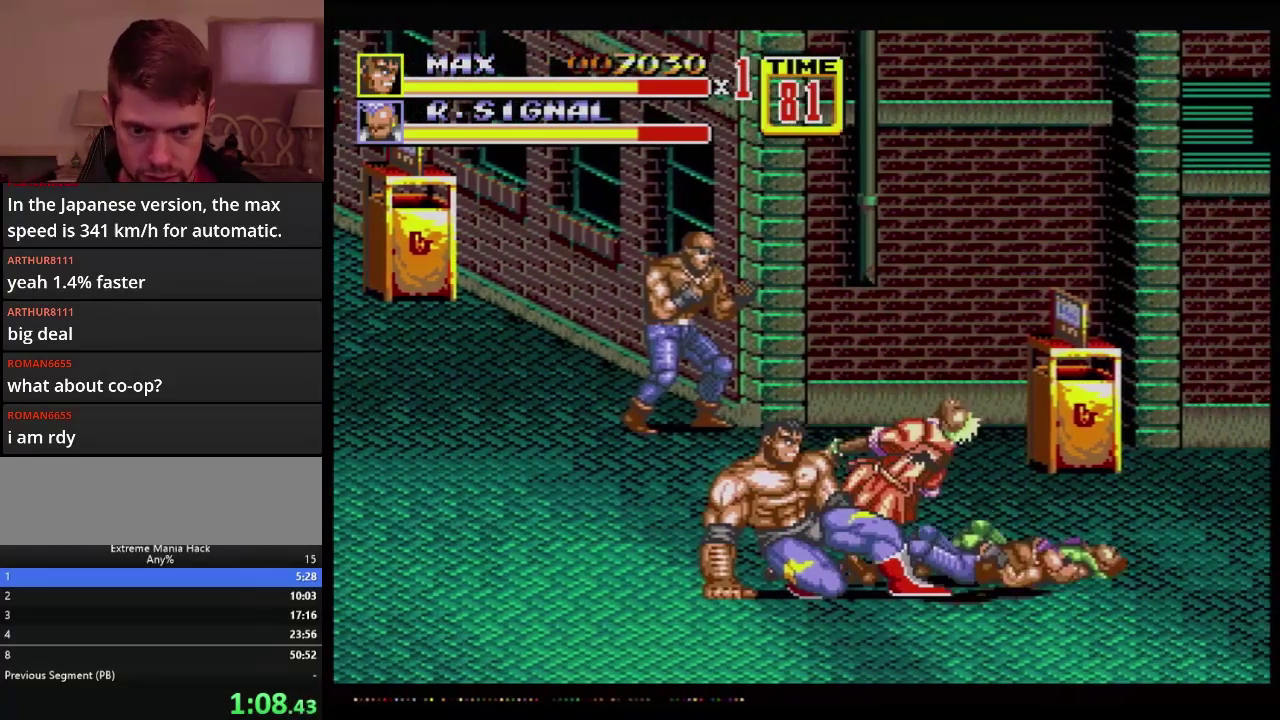
{"buttons": ["DPAD_RIGHT"], "events": [[467, "B", "up"]]}
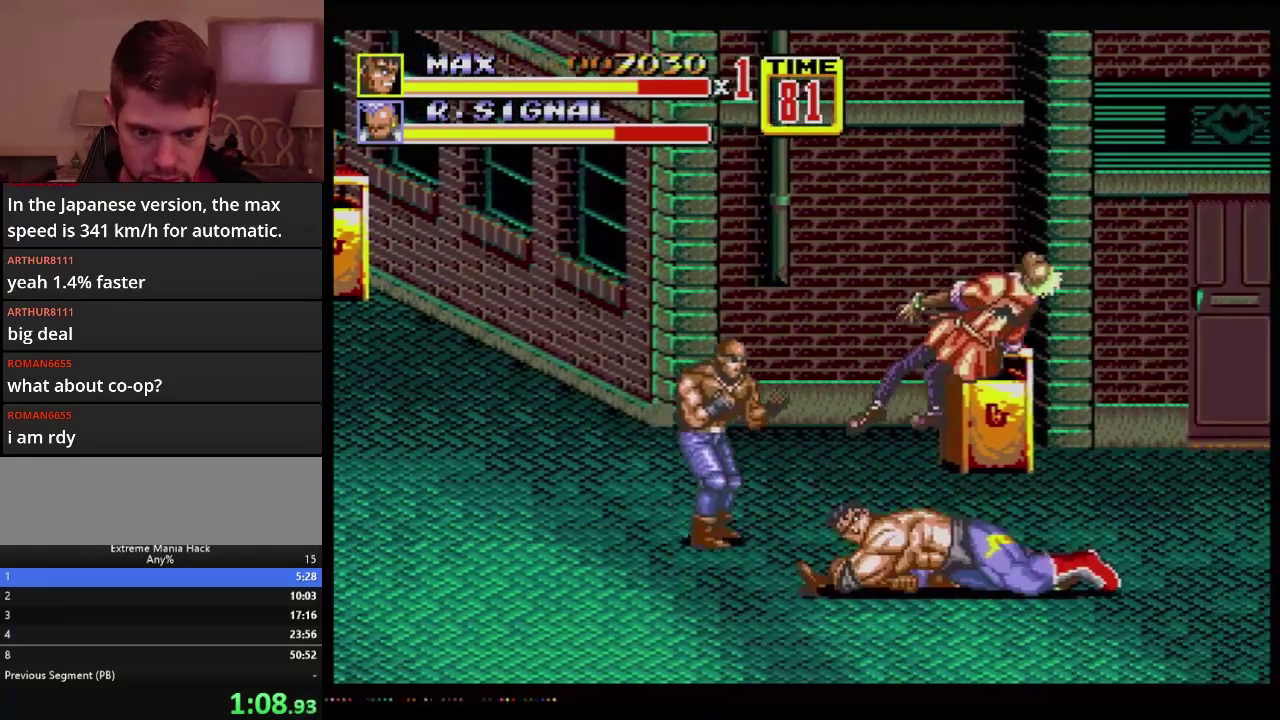
{"buttons": ["DPAD_UP", "DPAD_LEFT"], "events": [[67, "DPAD_DOWN", "down"], [134, "DPAD_DOWN", "up"], [384, "DPAD_UP", "down"], [434, "DPAD_RIGHT", "up"], [451, "DPAD_LEFT", "down"]]}
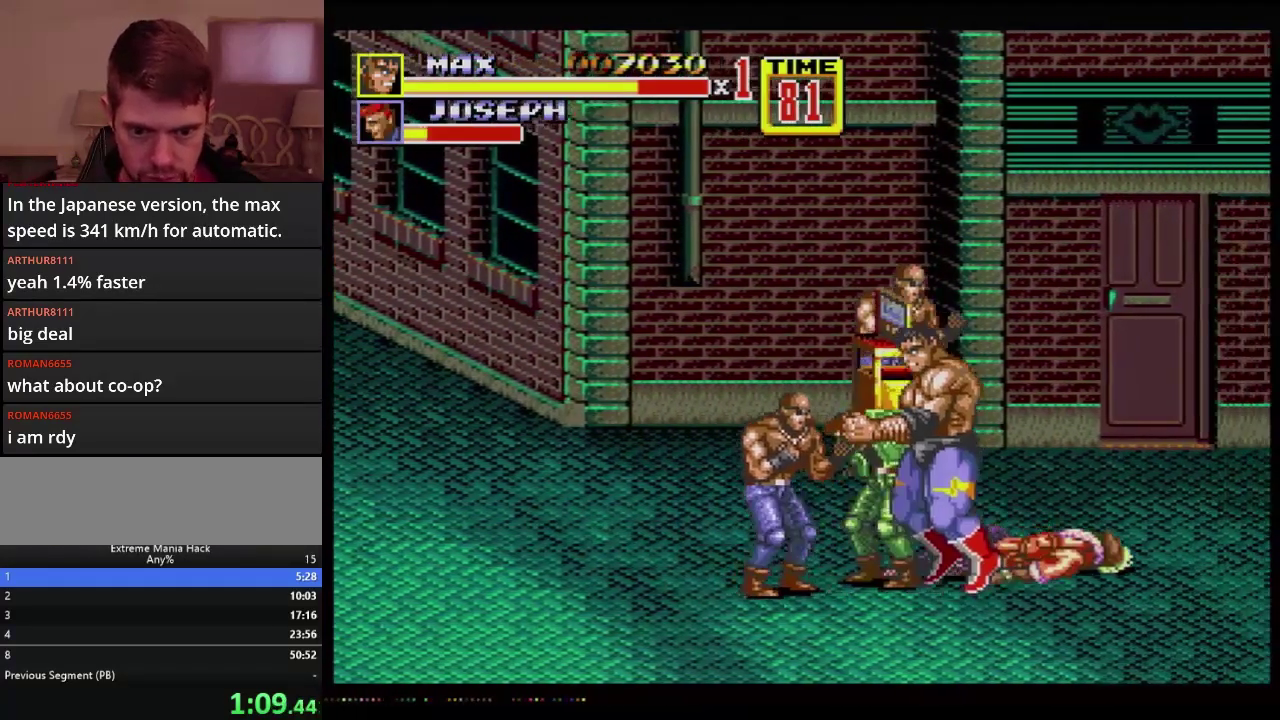
{"buttons": ["B"], "events": [[150, "B", "down"], [166, "B", "up"], [166, "DPAD_LEFT", "up"], [166, "DPAD_UP", "up"], [250, "B", "down"], [283, "B", "up"], [383, "B", "down"], [433, "B", "up"], [500, "B", "down"]]}
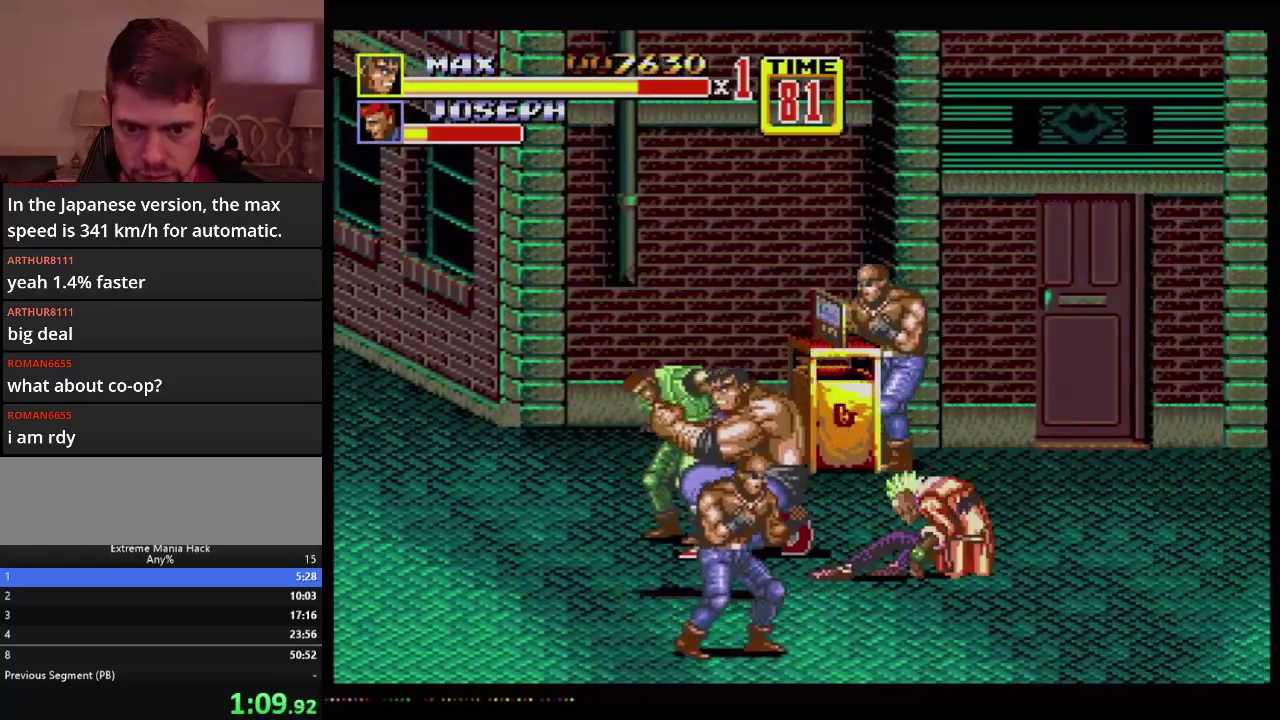
{"buttons": ["DPAD_DOWN", "DPAD_RIGHT"], "events": [[33, "B", "up"], [67, "B", "down"], [184, "DPAD_DOWN", "down"], [217, "DPAD_LEFT", "down"], [317, "B", "up"], [451, "DPAD_LEFT", "up"], [484, "DPAD_RIGHT", "down"]]}
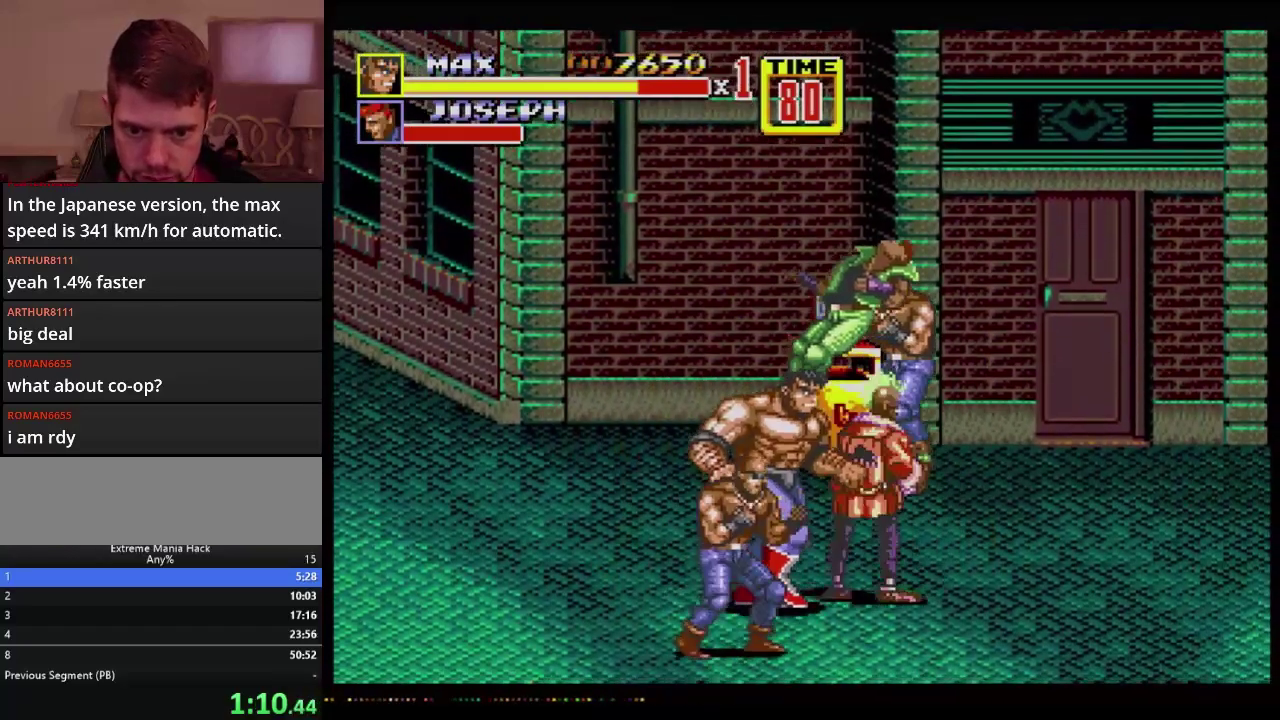
{"buttons": ["DPAD_DOWN"], "events": [[116, "DPAD_RIGHT", "up"]]}
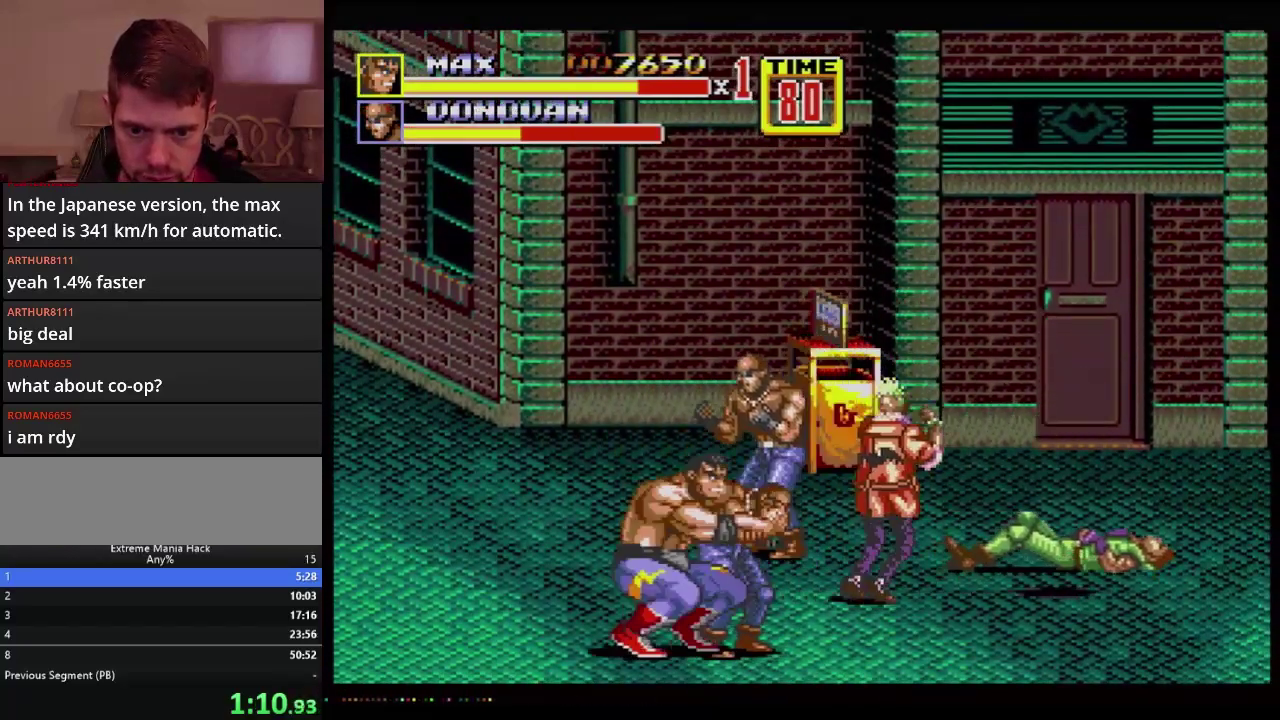
{"buttons": [], "events": [[33, "DPAD_RIGHT", "down"], [84, "C", "down"], [84, "DPAD_DOWN", "up"], [267, "C", "up"], [267, "DPAD_DOWN", "down"], [350, "DPAD_DOWN", "up"], [350, "DPAD_RIGHT", "up"], [384, "B", "down"], [467, "B", "up"]]}
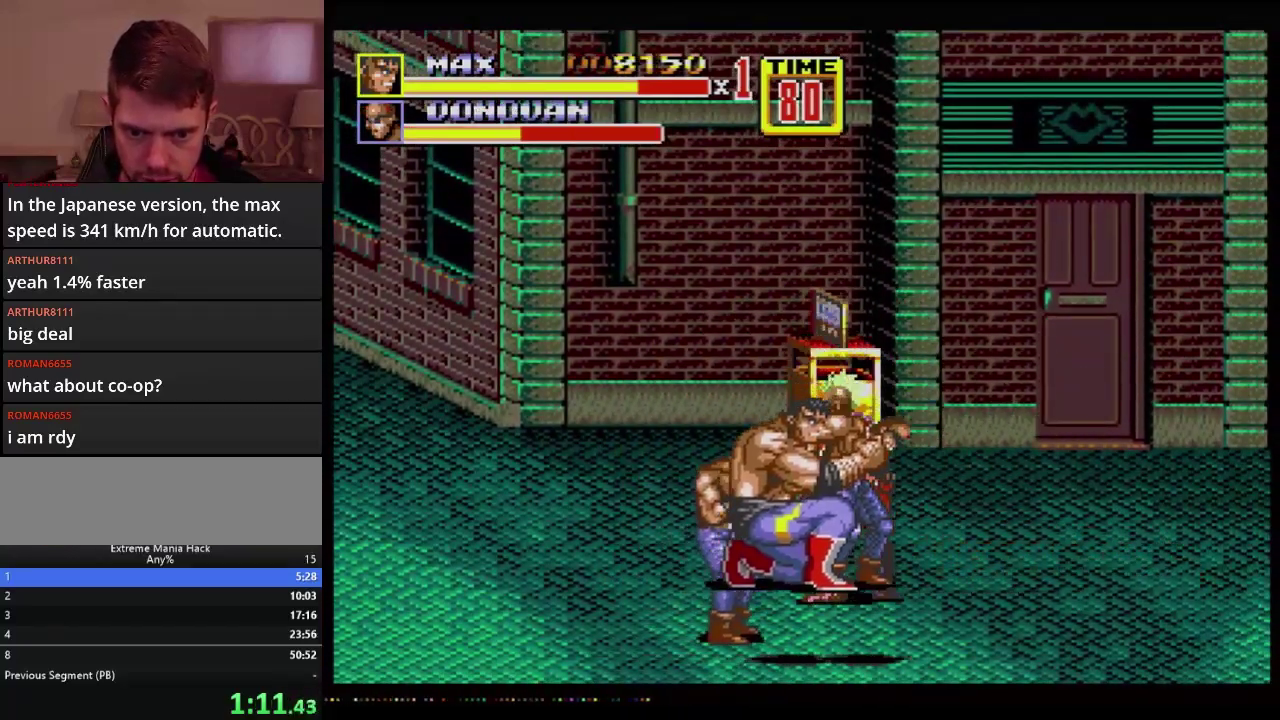
{"buttons": ["DPAD_UP", "DPAD_LEFT"], "events": [[166, "B", "down"], [250, "DPAD_UP", "down"], [267, "B", "up"], [267, "DPAD_LEFT", "down"]]}
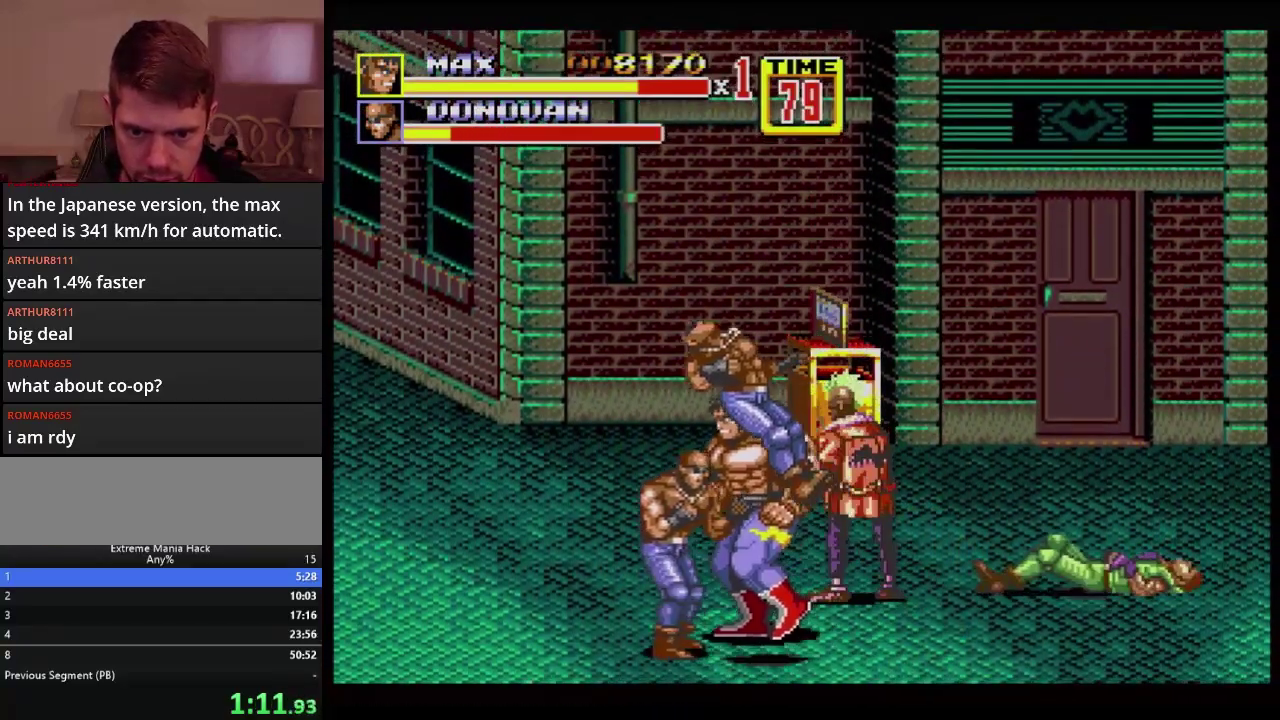
{"buttons": ["DPAD_DOWN", "DPAD_LEFT"], "events": [[501, "DPAD_DOWN", "down"], [501, "DPAD_UP", "up"]]}
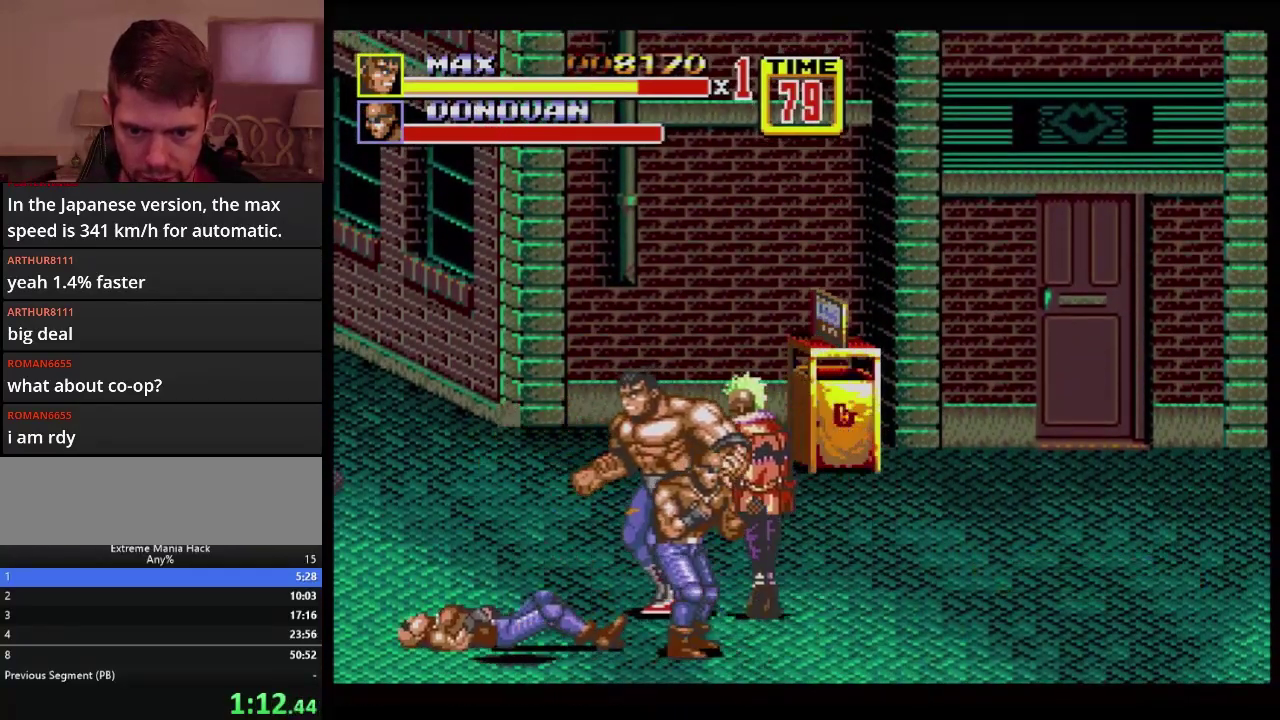
{"buttons": ["DPAD_DOWN", "DPAD_LEFT"], "events": [[233, "DPAD_LEFT", "up"], [383, "DPAD_LEFT", "down"], [417, "C", "down"], [467, "C", "up"]]}
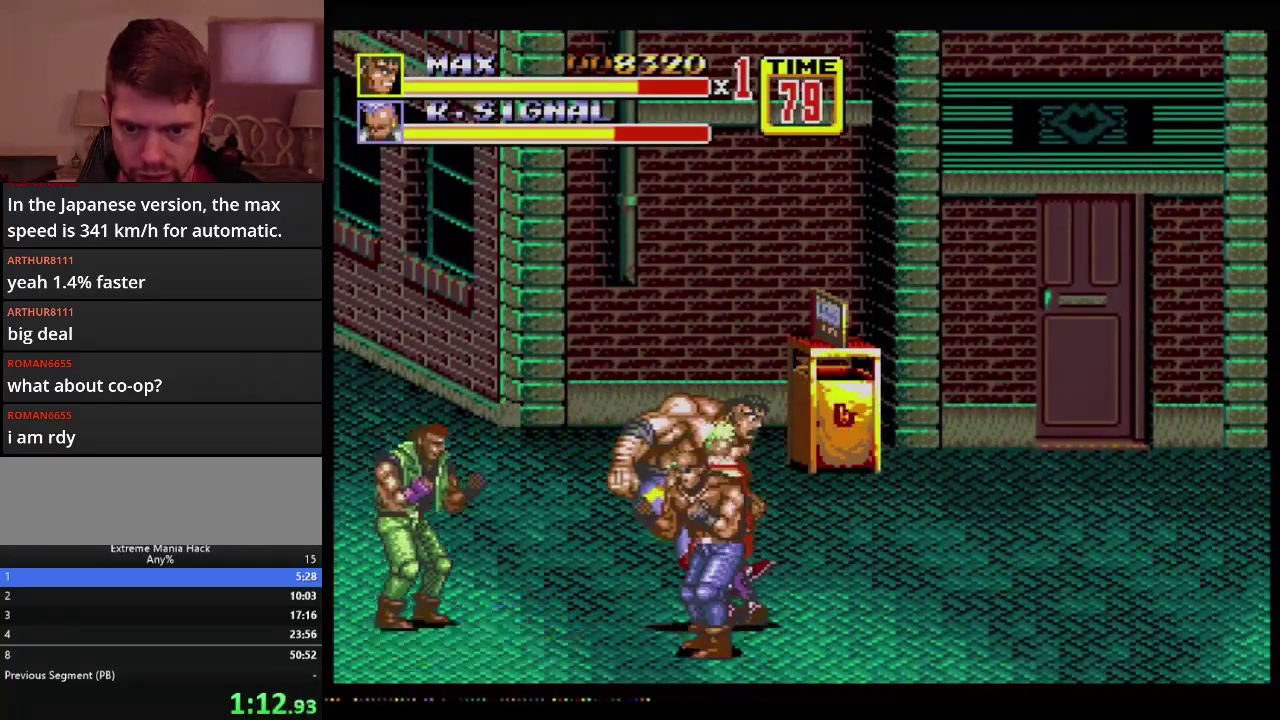
{"buttons": [], "events": [[17, "B", "down"], [84, "B", "up"], [100, "DPAD_DOWN", "up"], [100, "DPAD_LEFT", "up"], [134, "B", "down"], [200, "B", "up"]]}
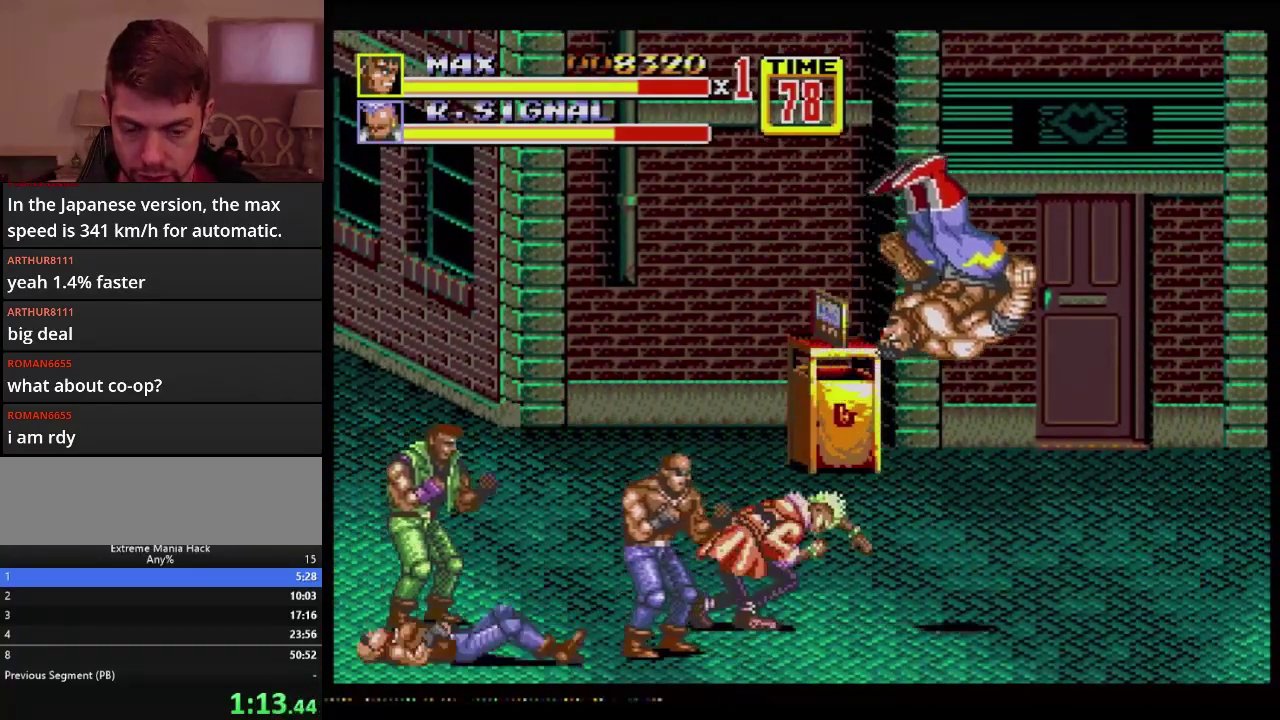
{"buttons": ["C", "DPAD_UP", "DPAD_LEFT"], "events": [[100, "DPAD_LEFT", "down"], [116, "DPAD_UP", "down"], [216, "C", "down"]]}
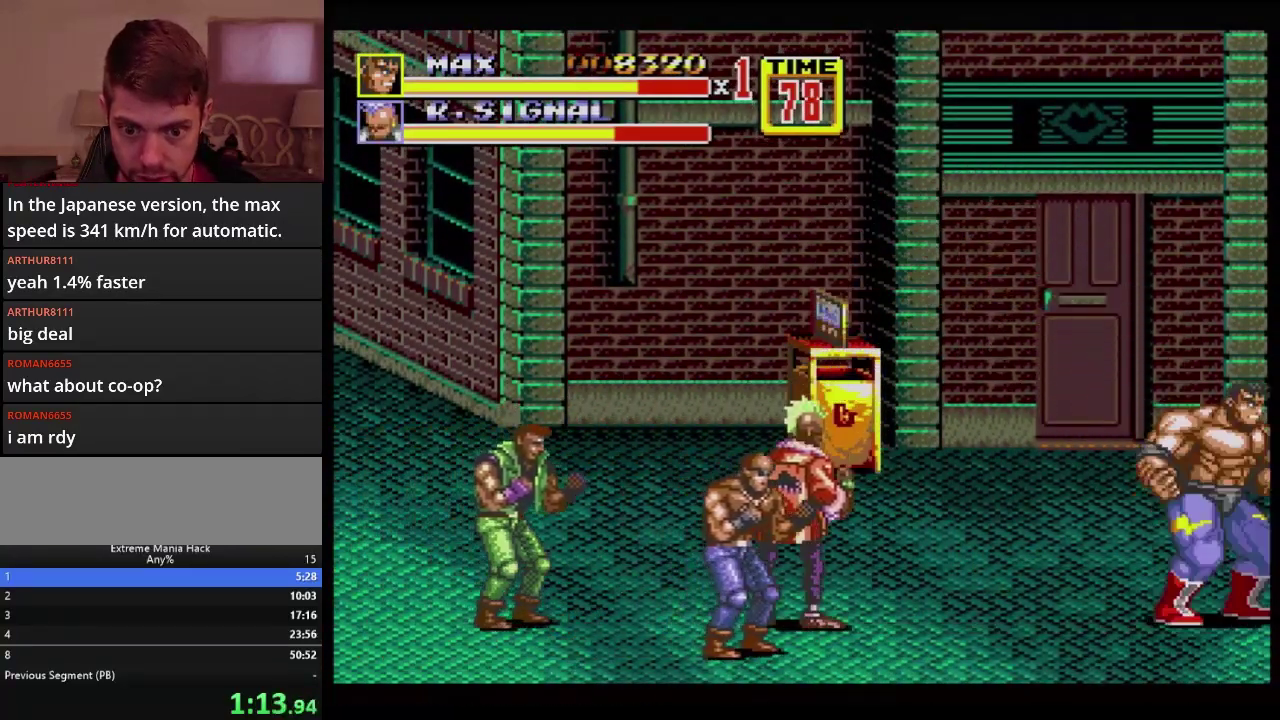
{"buttons": [], "events": [[184, "DPAD_DOWN", "down"], [184, "DPAD_UP", "up"], [200, "C", "up"], [451, "DPAD_DOWN", "up"], [467, "DPAD_LEFT", "up"]]}